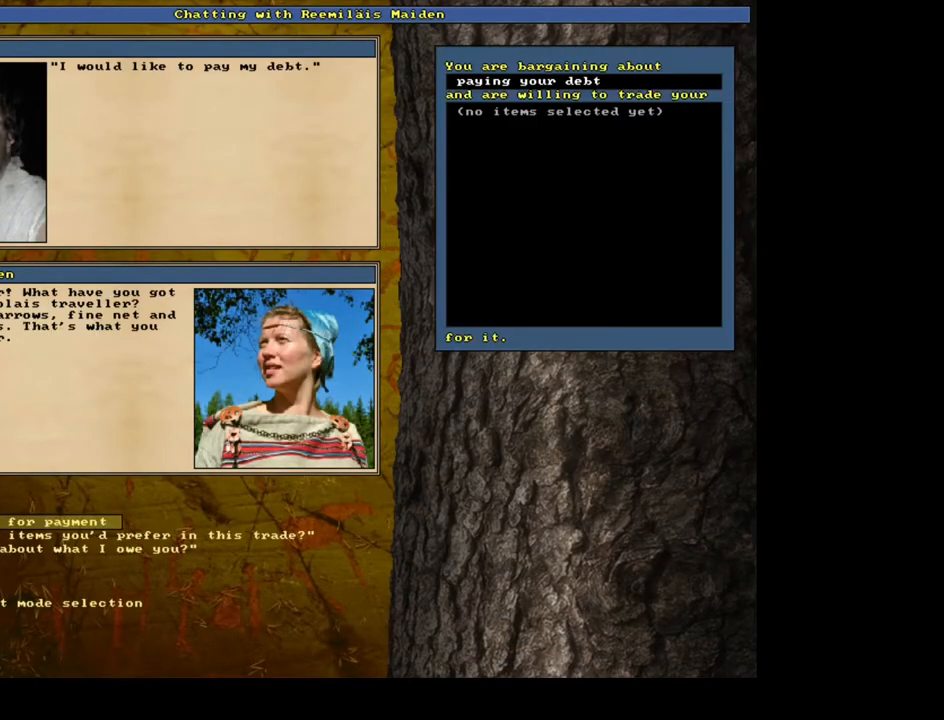
Gameplay with keyboard and mouse; each line is a JSON object with the keys and mouse buttons held at the frame after it. "events" lists presses ("down") and releases ("up") of ".", "/", "0", "1", "2", "3", "4", "5", "6", "7", "8", "9", "a", "alt_l", "alt_r", "b", "backslash", "backspace", "c", "caps_lock", "comma", "ctrl_l", "ctrl_r", "d", "down", "e", "equals", "escape", "f", "f1", "f10", "f11", "f12", "f2", "f3", "f4", "f5", "f6", "f7", "f8", "f9", "g", "h", "i", "j", "k", "l", "lbracket", "left", "m", "minus", "n", "num0", "num1", "num2", "num3", "num4", "num5", "num6", "num7", "num8", "num9", "o", "p", "q", "quote", "r", "rbracket", "return", "right", "s", "semicolon", "shift_l", "shift_r", "space", "super", "t", "tab", "tilde", "u", "up", "v", "w", "x", "y", "z", "mouse_left", "mouse_wheel", "mouse_right", "mouse_mb4" and "mouse_mb5" between this image and that frame as [ms after this image, input, new state], when the widget could be followed in between. "mouse_left", "mouse_wheel", "mouse_right", "mouse_mb4", "mouse_mb5" = the "left", "wheel", "right", "mb4", "mb5" buttons of the "mouse" list. No other keys are recorded. "wheel" means that the mouse wheel is clicked or scrolled. Mouse movement is not recorded. Not read: other_keys.
{"keys": ["return"], "mouse": [], "events": [[300, "down", "down"], [367, "down", "up"], [433, "return", "down"]]}
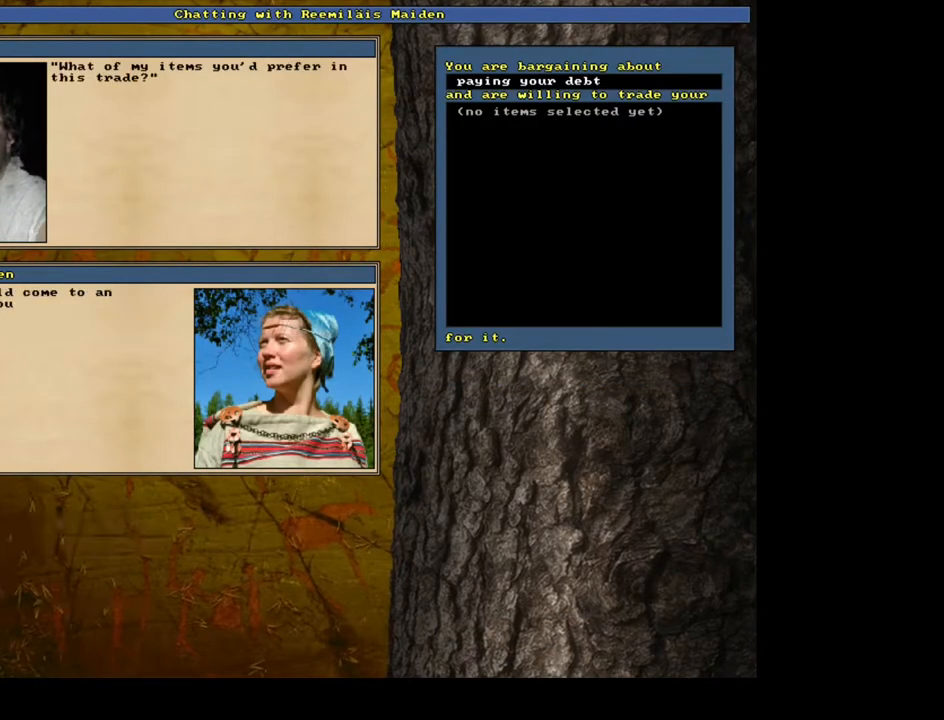
{"keys": [], "mouse": [], "events": [[17, "return", "up"]]}
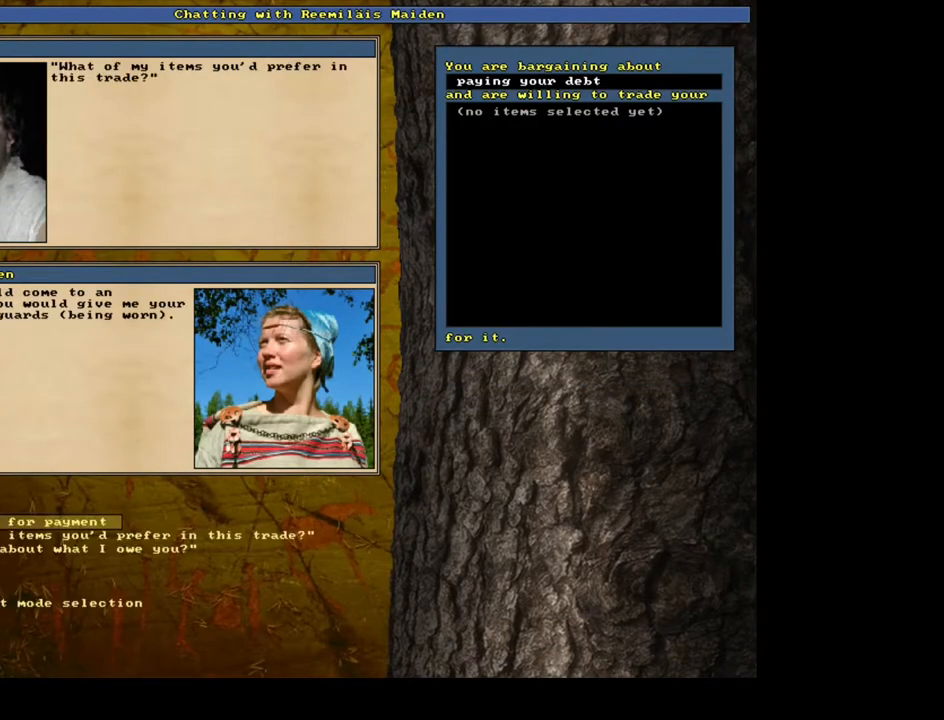
{"keys": [], "mouse": [], "events": [[133, "return", "down"], [217, "return", "up"]]}
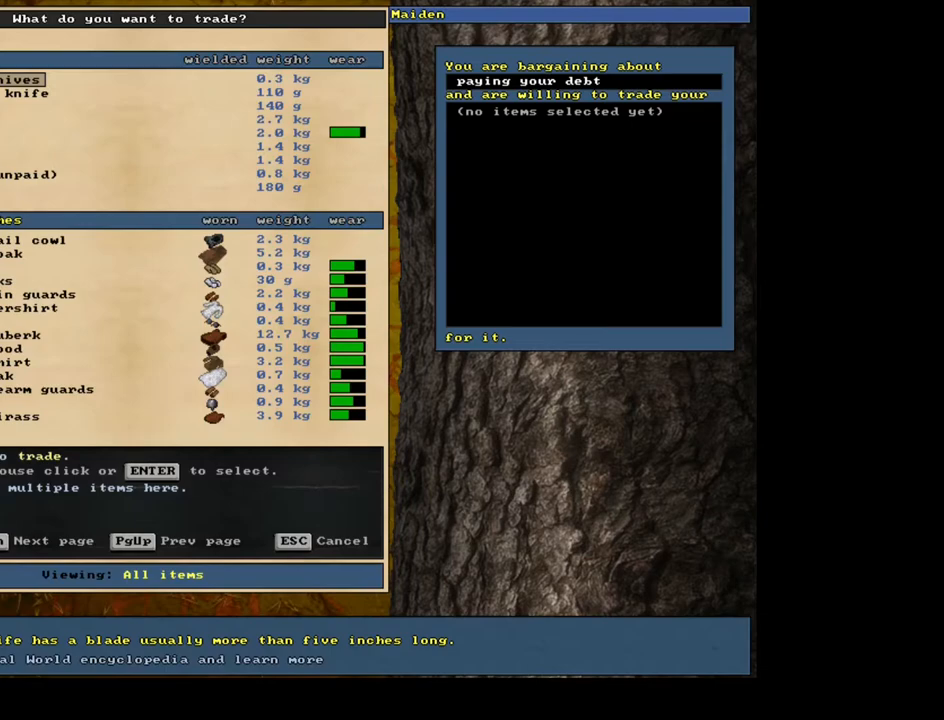
{"keys": [], "mouse": [], "events": []}
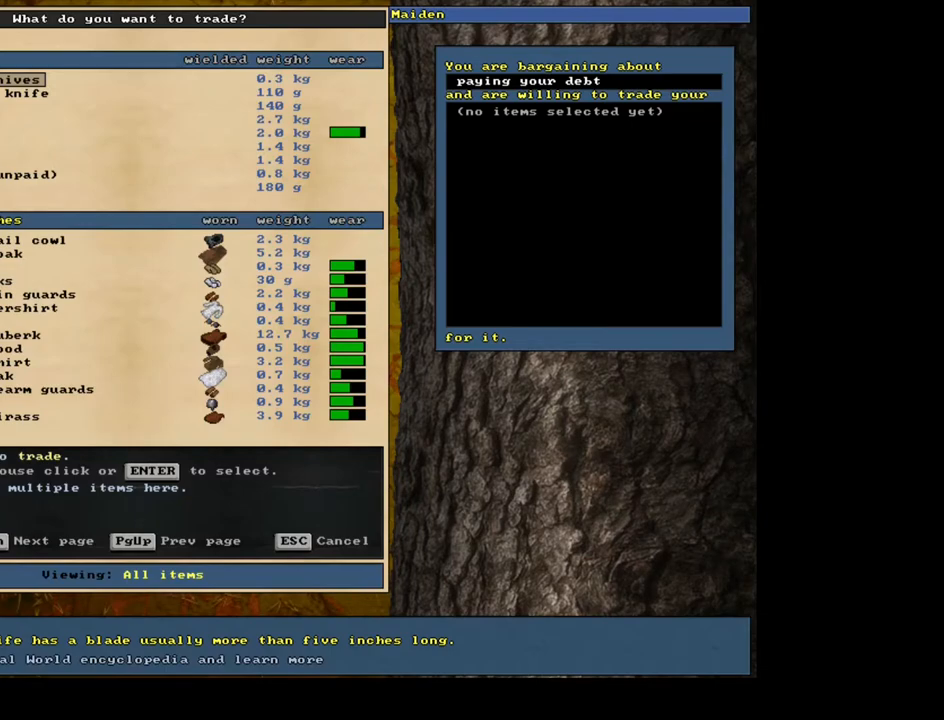
{"keys": ["return"], "mouse": [], "events": [[483, "return", "down"]]}
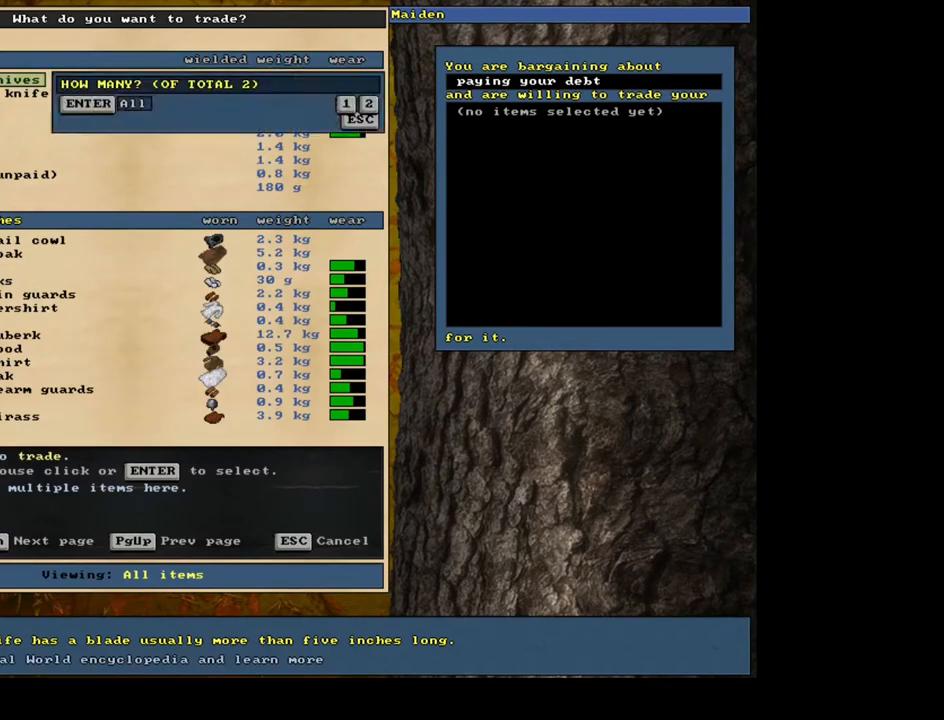
{"keys": [], "mouse": [], "events": [[100, "return", "up"], [117, "1", "down"], [200, "1", "up"]]}
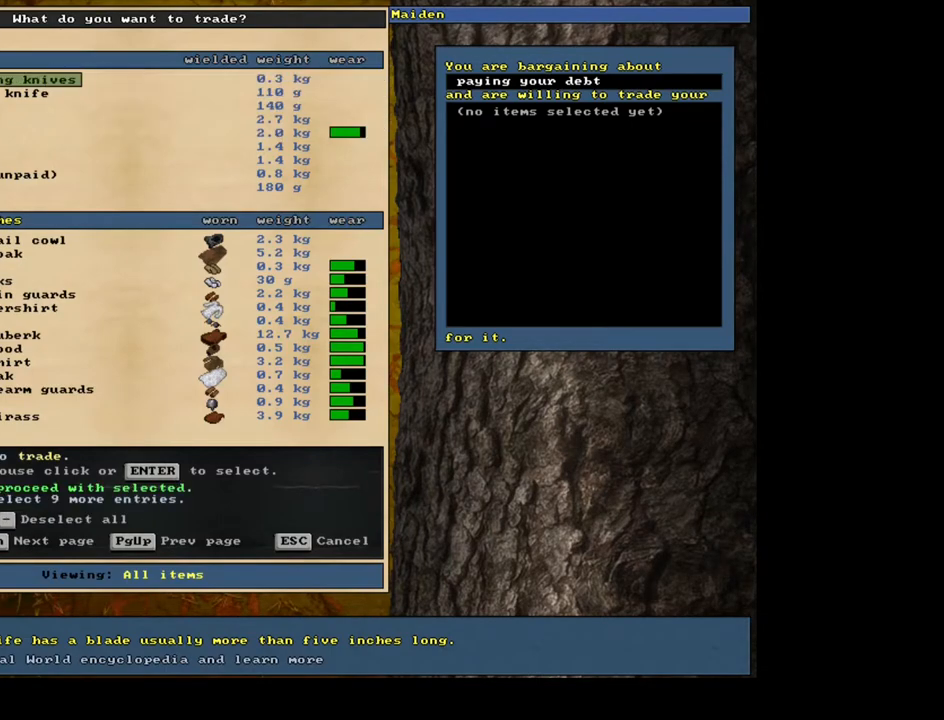
{"keys": ["down"], "mouse": [], "events": [[450, "down", "down"]]}
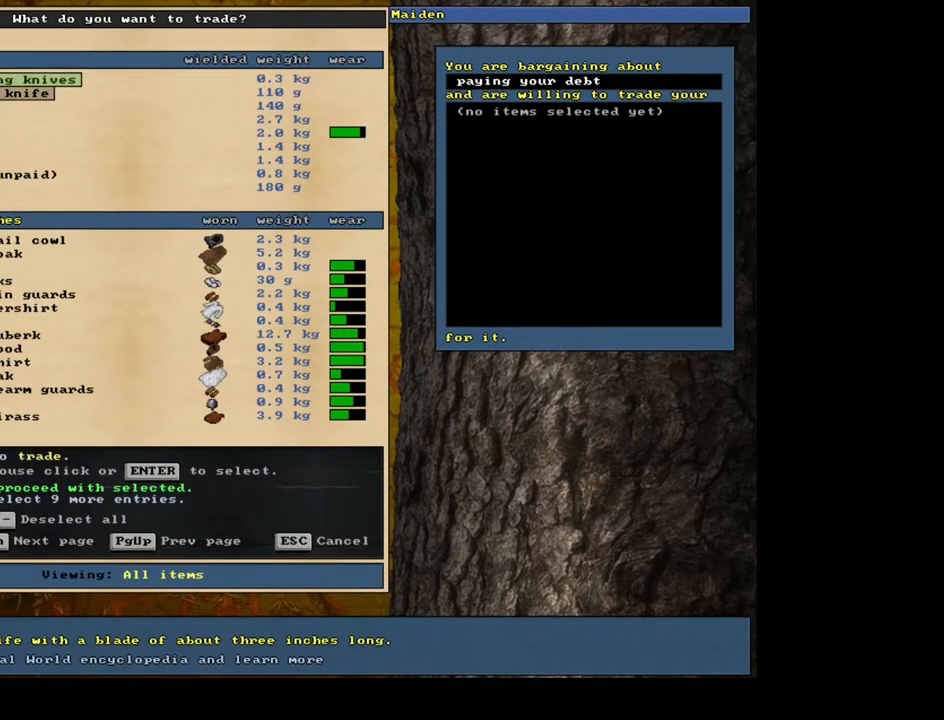
{"keys": [], "mouse": [], "events": [[67, "down", "up"], [150, "down", "down"], [250, "down", "up"], [350, "down", "down"], [433, "down", "up"]]}
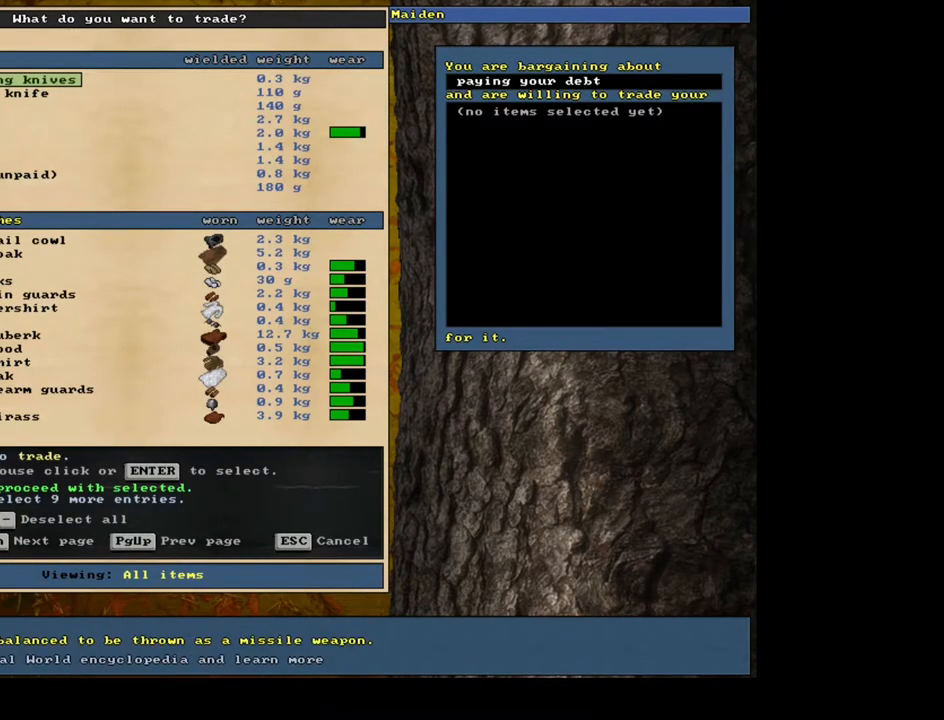
{"keys": ["return"], "mouse": [], "events": [[233, "return", "down"], [317, "return", "up"], [400, "return", "down"]]}
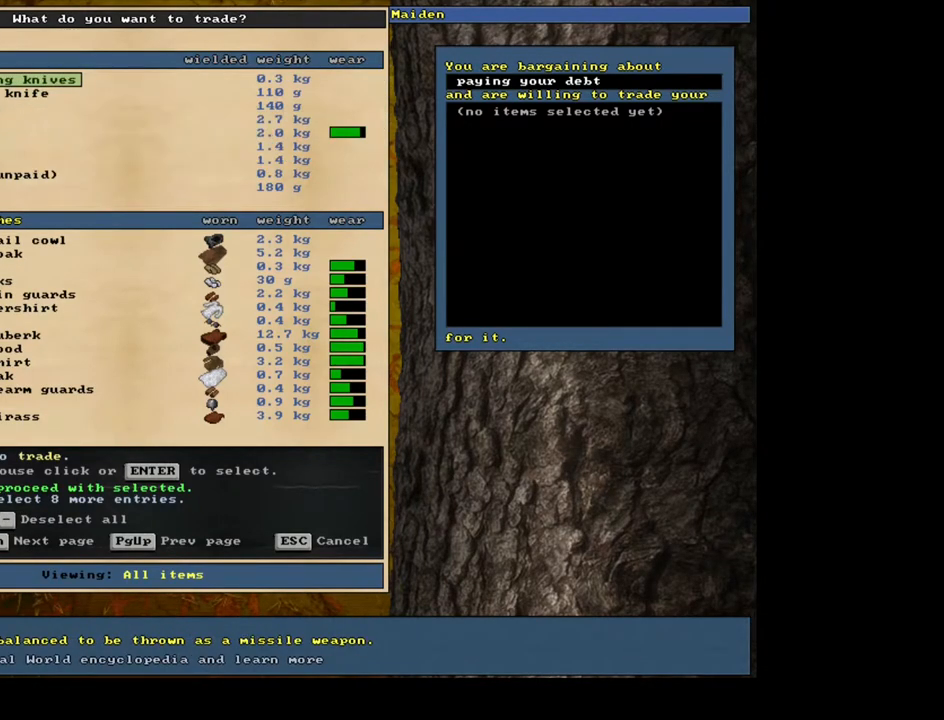
{"keys": [], "mouse": [], "events": [[33, "return", "up"]]}
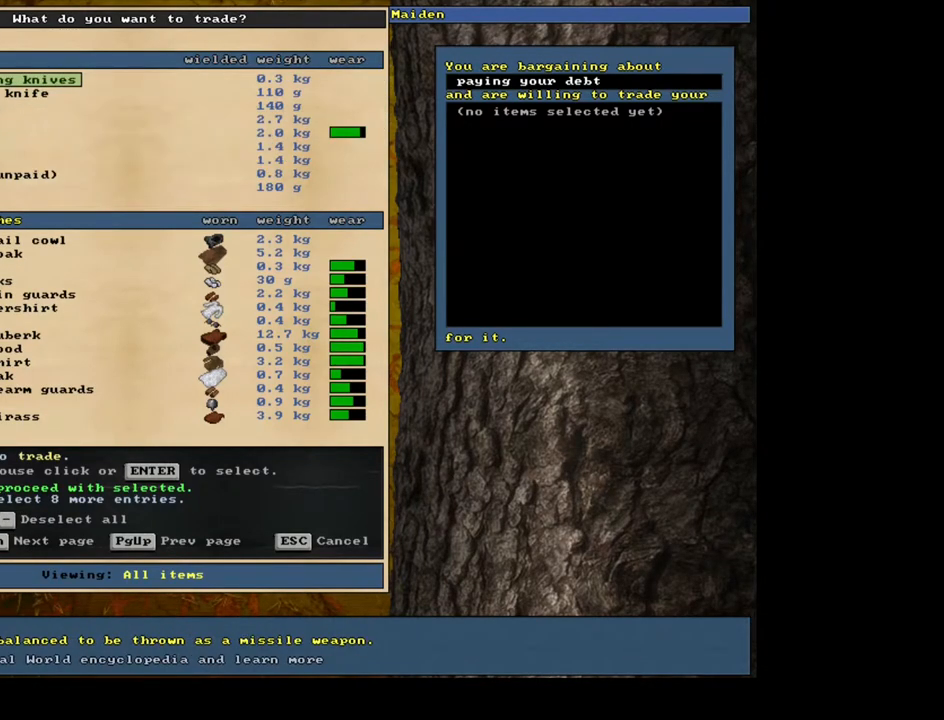
{"keys": [], "mouse": [], "events": [[400, "down", "down"], [450, "down", "up"]]}
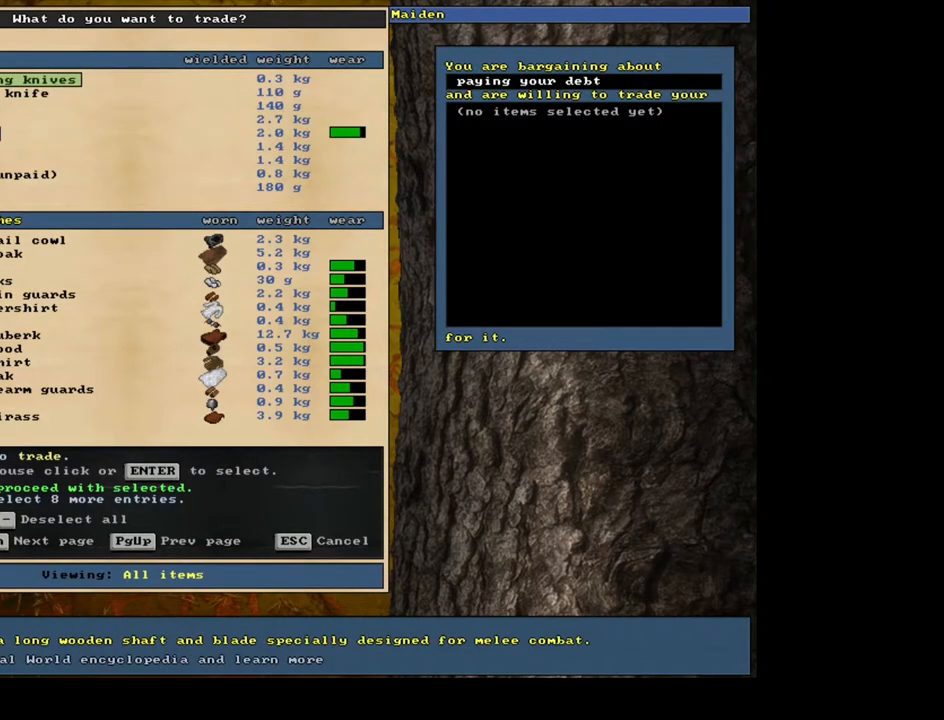
{"keys": [], "mouse": [], "events": [[50, "return", "down"], [150, "return", "up"]]}
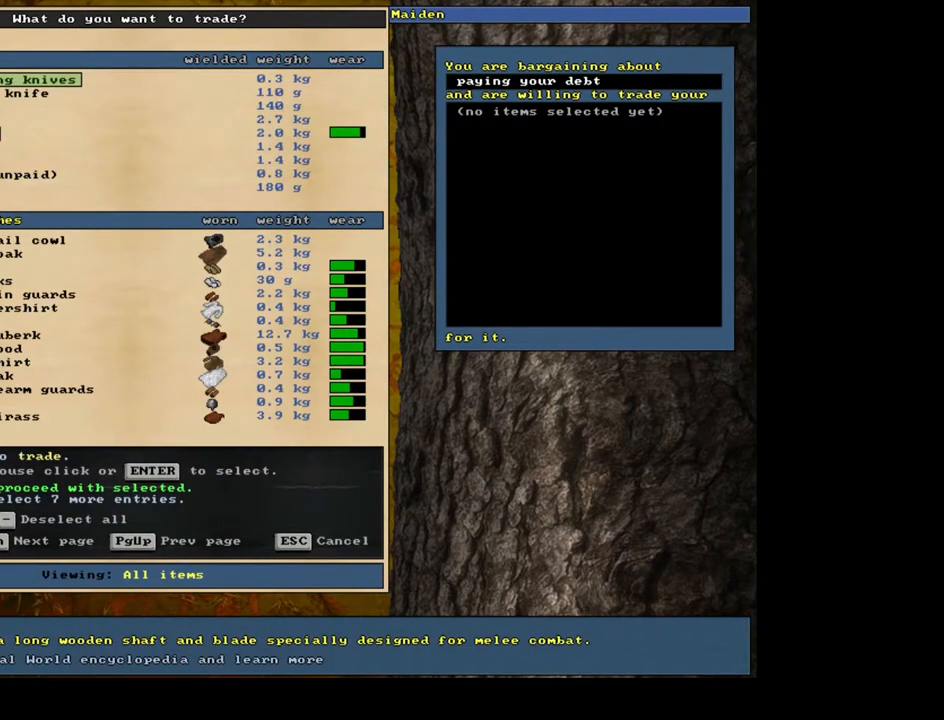
{"keys": [], "mouse": [], "events": []}
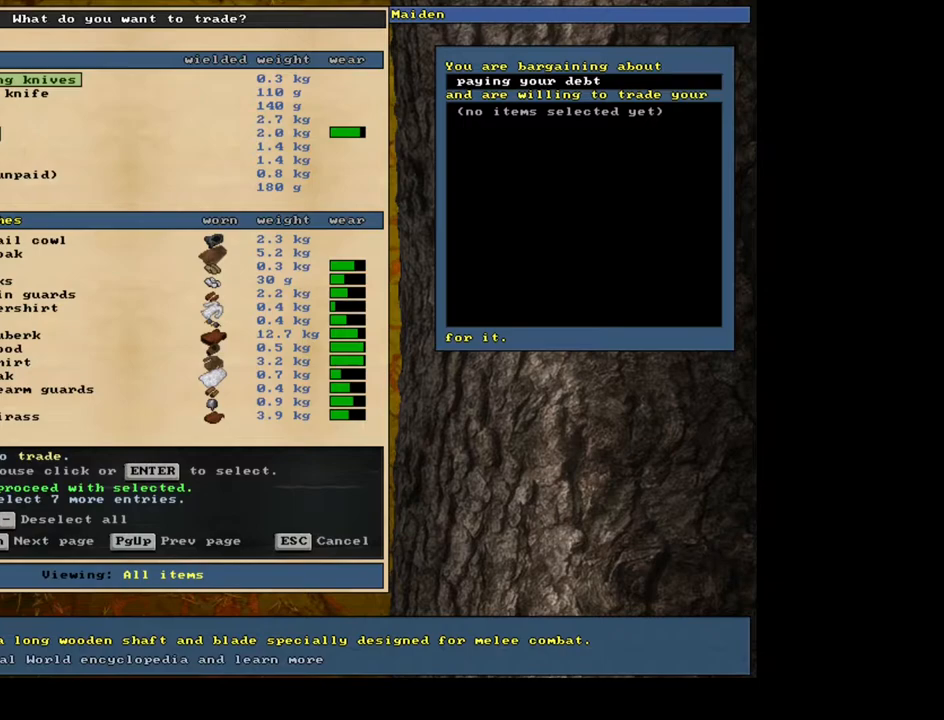
{"keys": [], "mouse": [], "events": [[233, "down", "down"], [317, "down", "up"]]}
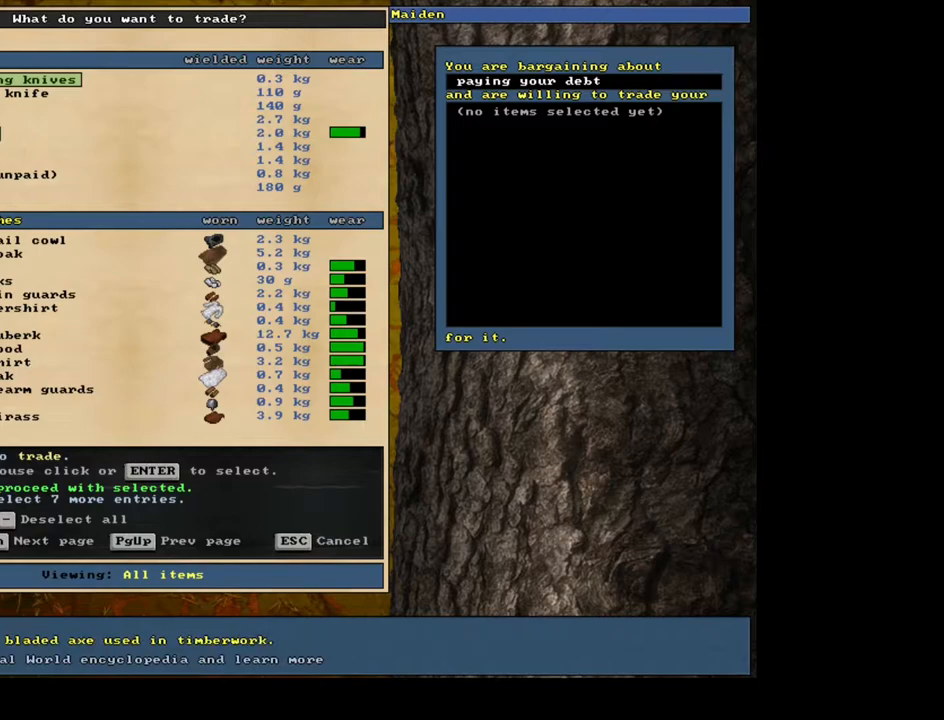
{"keys": ["return"], "mouse": [], "events": [[417, "return", "down"]]}
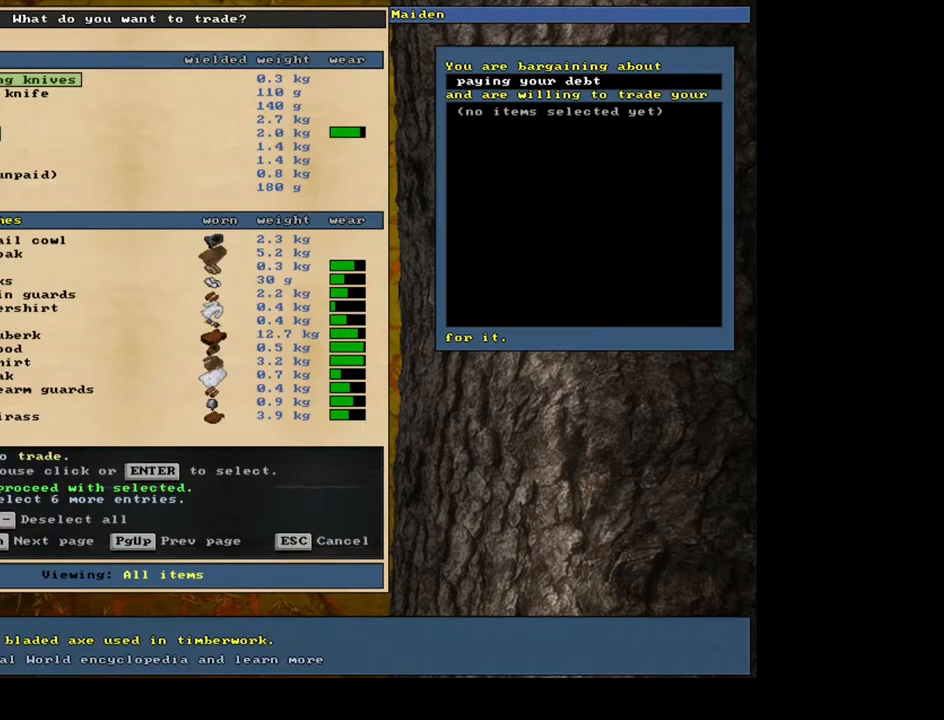
{"keys": [], "mouse": [], "events": [[17, "return", "up"]]}
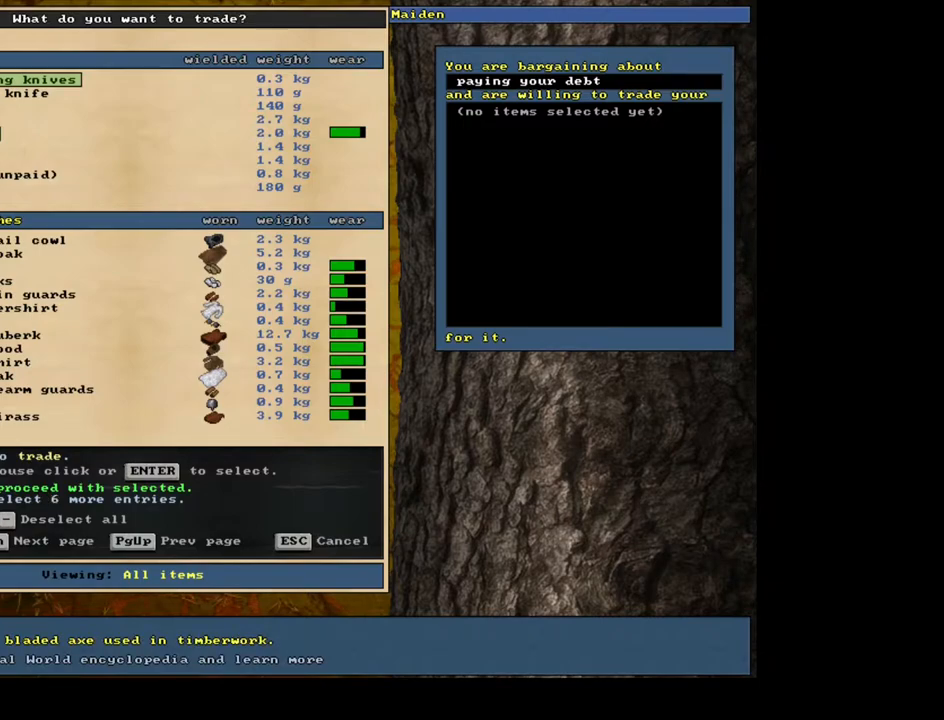
{"keys": [], "mouse": [], "events": []}
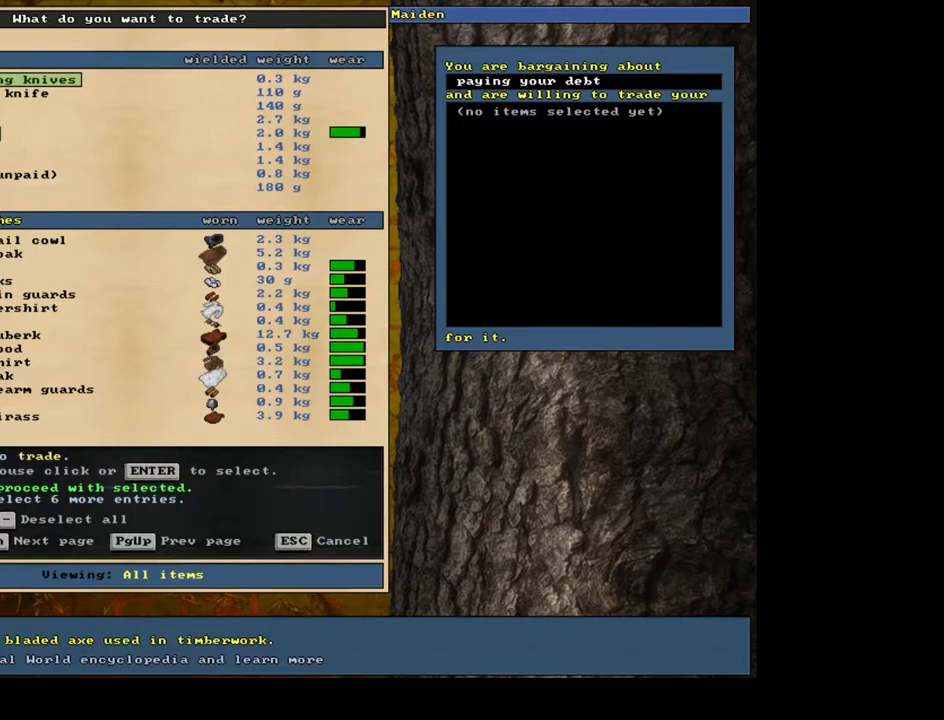
{"keys": [], "mouse": [], "events": [[100, "down", "down"], [167, "down", "up"], [217, "return", "down"], [300, "return", "up"]]}
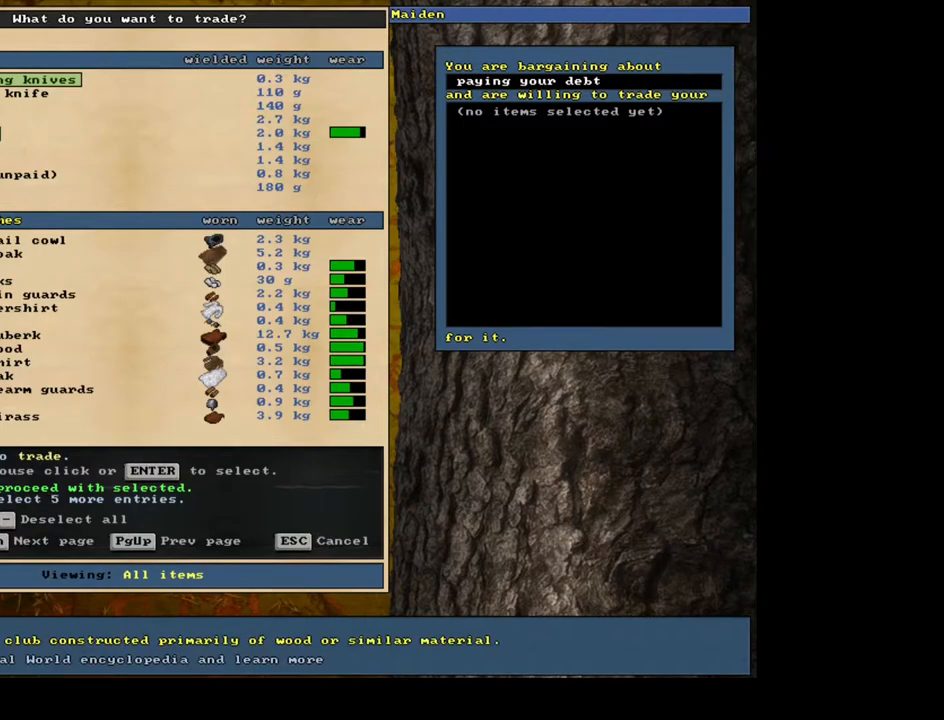
{"keys": [], "mouse": [], "events": [[50, "space", "down"], [167, "space", "up"]]}
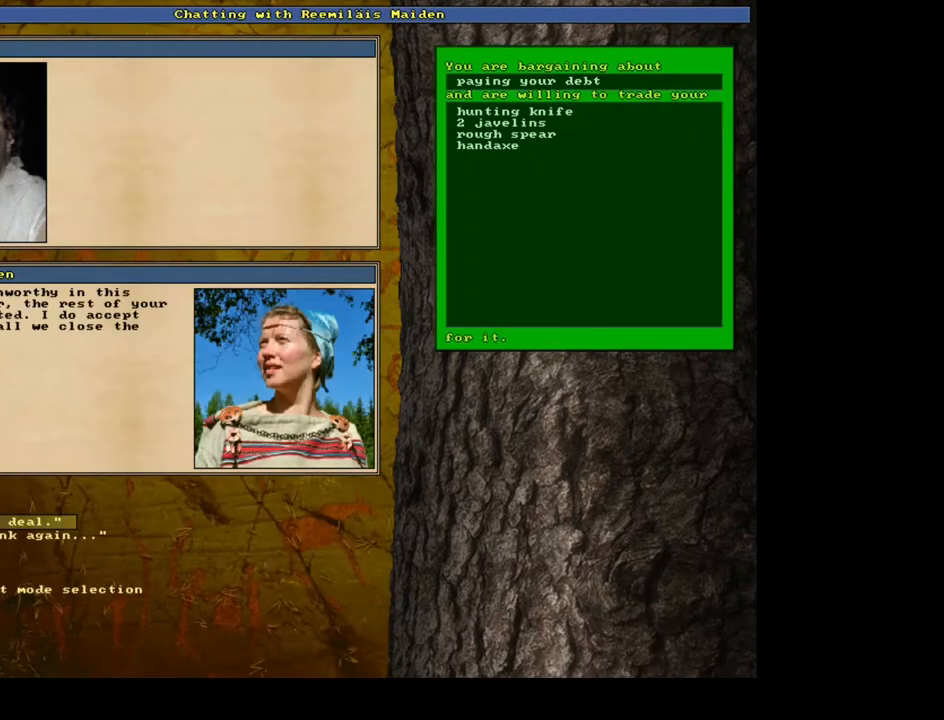
{"keys": [], "mouse": [], "events": []}
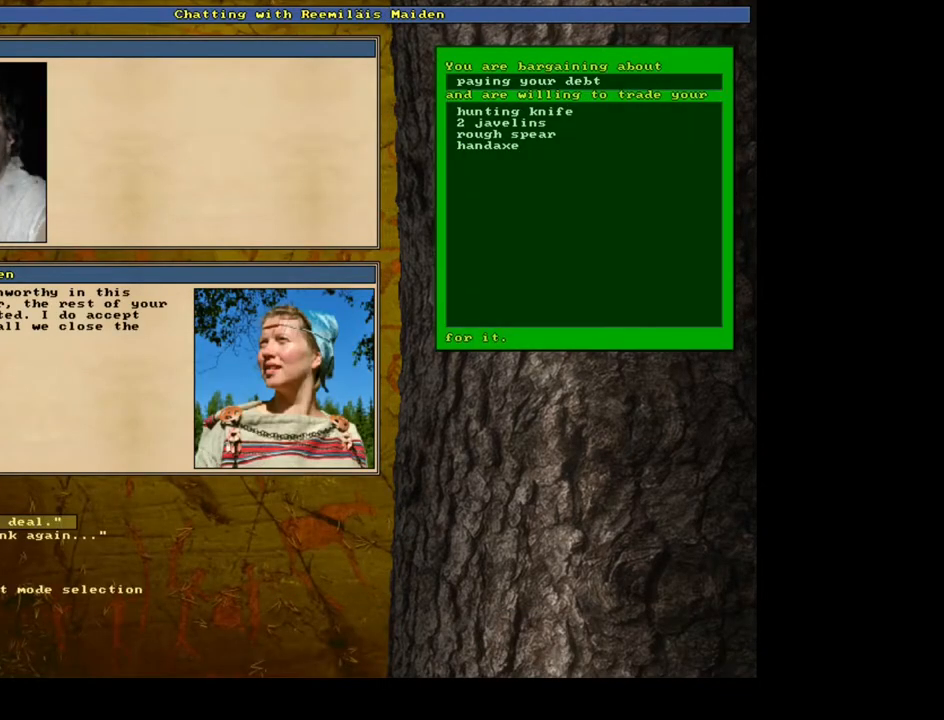
{"keys": ["2"], "mouse": [], "events": [[433, "2", "down"]]}
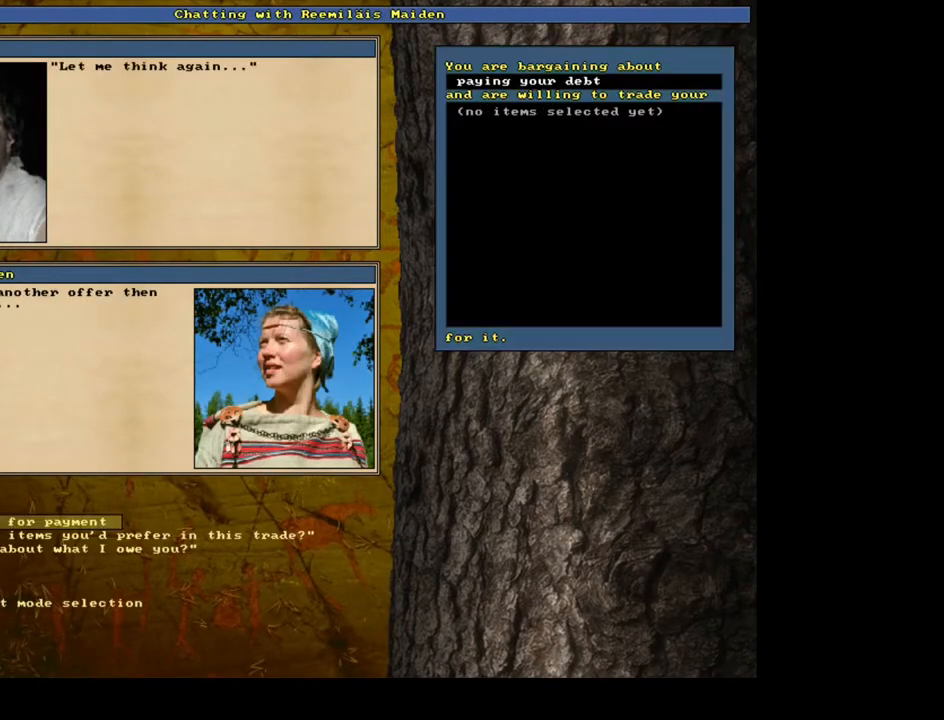
{"keys": [], "mouse": [], "events": [[67, "2", "up"], [367, "return", "down"], [483, "return", "up"]]}
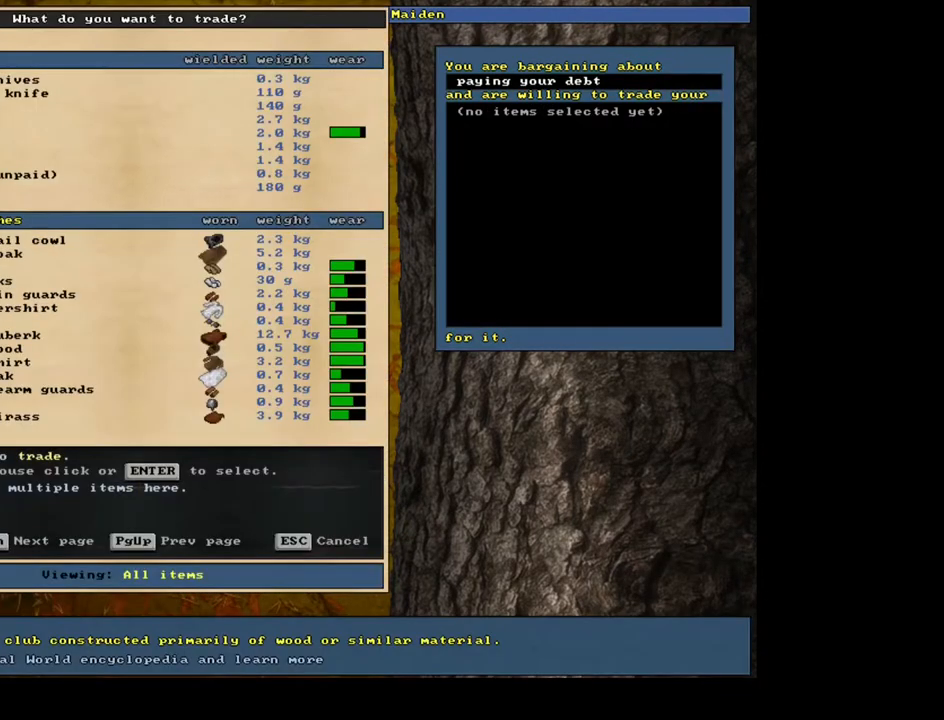
{"keys": [], "mouse": [], "events": []}
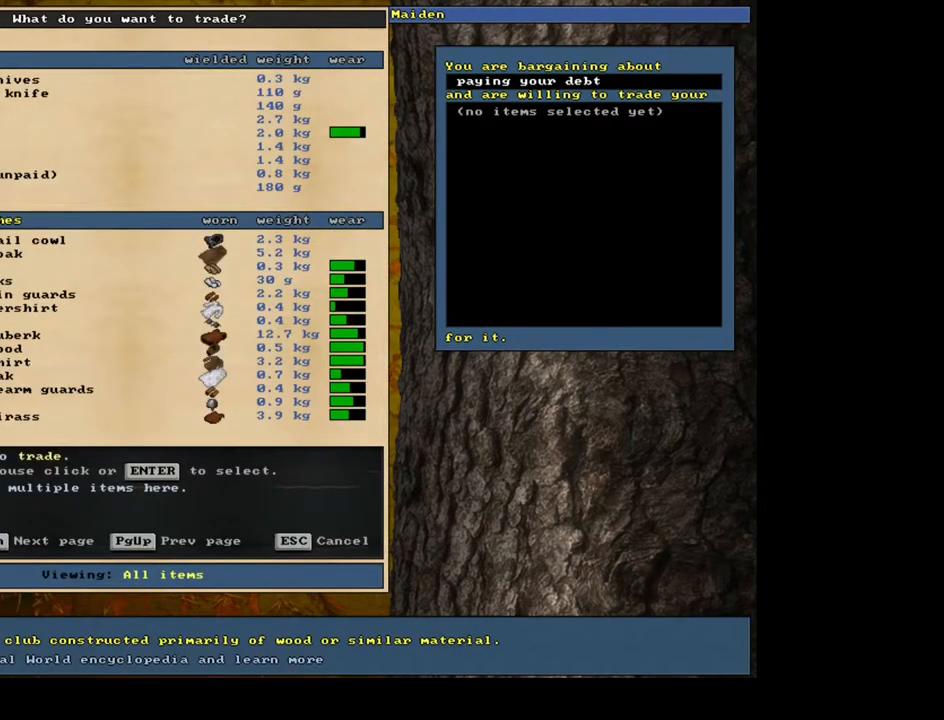
{"keys": [], "mouse": [], "events": [[67, "up", "down"], [150, "up", "up"]]}
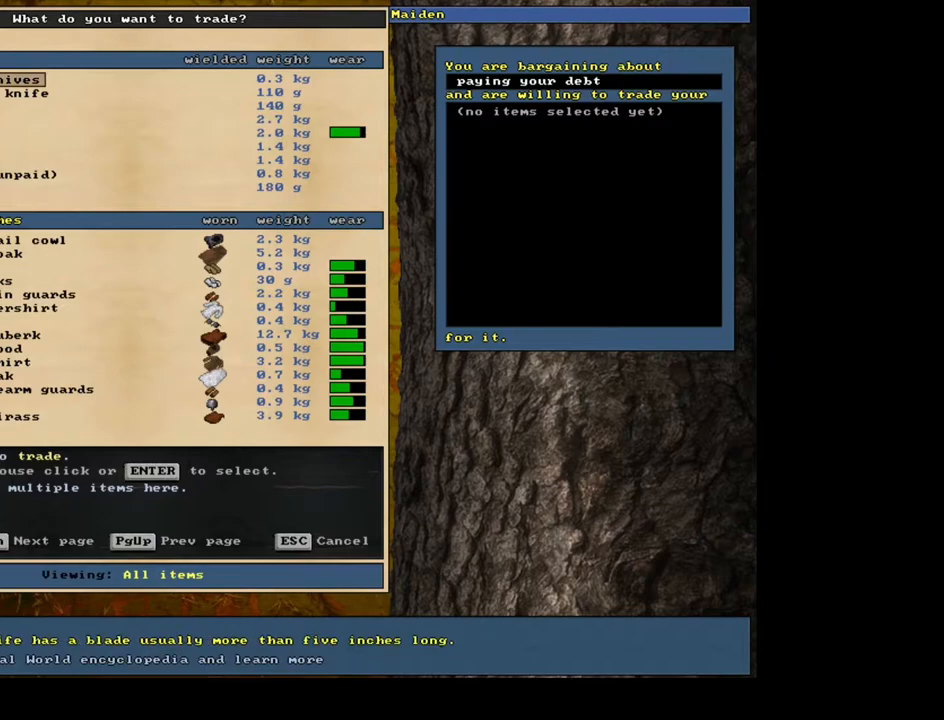
{"keys": [], "mouse": [], "events": [[67, "return", "down"], [183, "1", "down"], [183, "return", "up"], [283, "1", "up"], [317, "space", "down"], [400, "space", "up"]]}
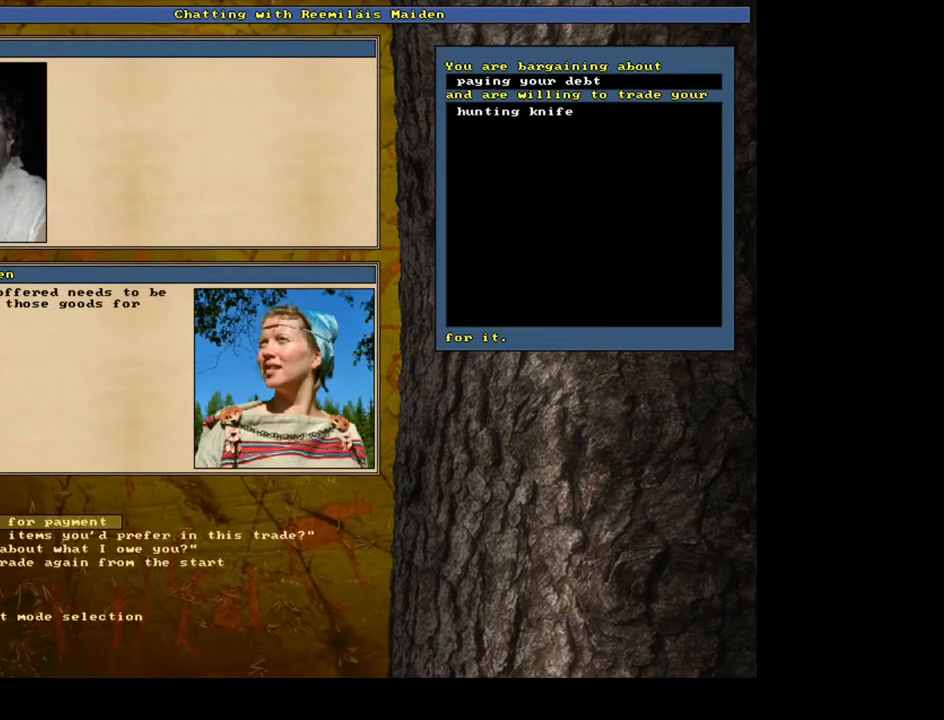
{"keys": [], "mouse": [], "events": []}